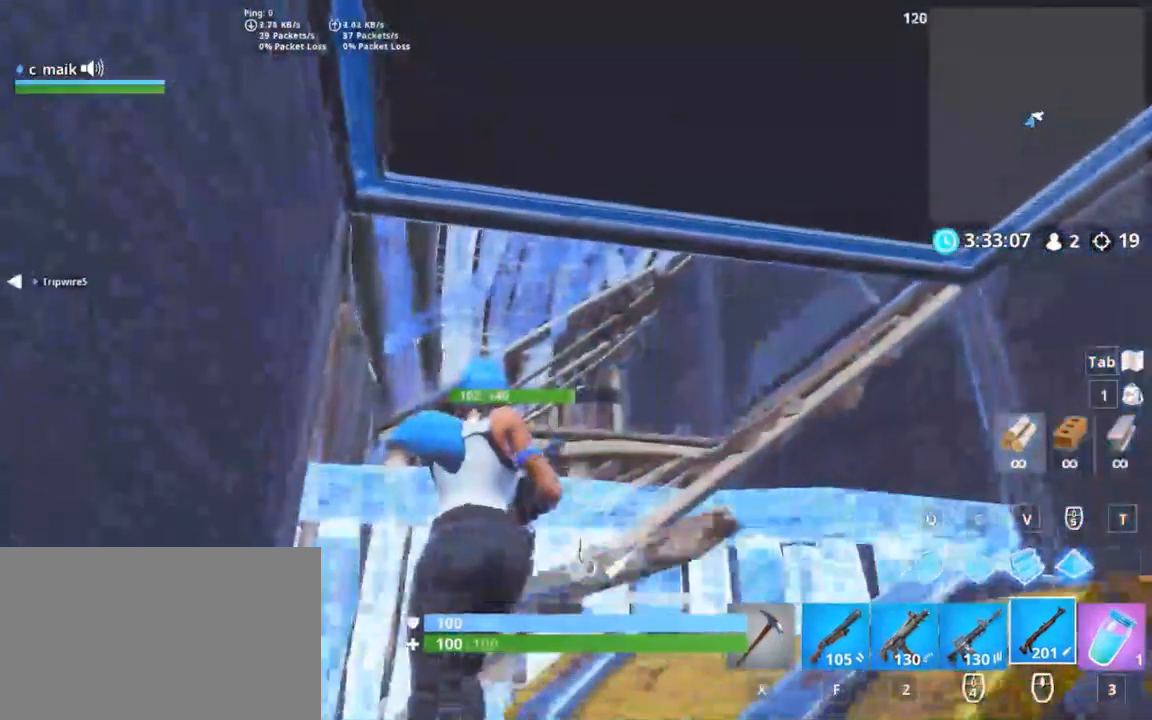
Gameplay with keyboard and mouse; each line is a JSON object with the keys and mouse buttons held at the frame after it. "events" lists presses ("down") and releases ("up") of "1", "2", "3", "4", "5", "a", "alt", "c", "caps_lock", "ctrl", "d", "e", "f", "g", "q", "r", "s", "shift", "space", "t", "tab", "v", "w", "x", "z", "mouse_left", "mouse_wheel" and "mouse_right" between this image and that frame as [ms after this image, input, new state], when the widget could be followed in between. "mouse_left", "mouse_wheel", "mouse_right" = the "left", "wheel", "right" buttons of the "mouse" list. No other keys are recorded. "wheel" means that the mouse wheel is clicked or scrolled. Not read: mouse_move.
{"keys": ["shift", "w"], "mouse": [], "events": [[17, "a", "down"], [17, "s", "down"], [100, "s", "up"], [167, "a", "up"], [167, "d", "down"], [167, "shift", "down"], [200, "w", "down"], [483, "d", "up"]]}
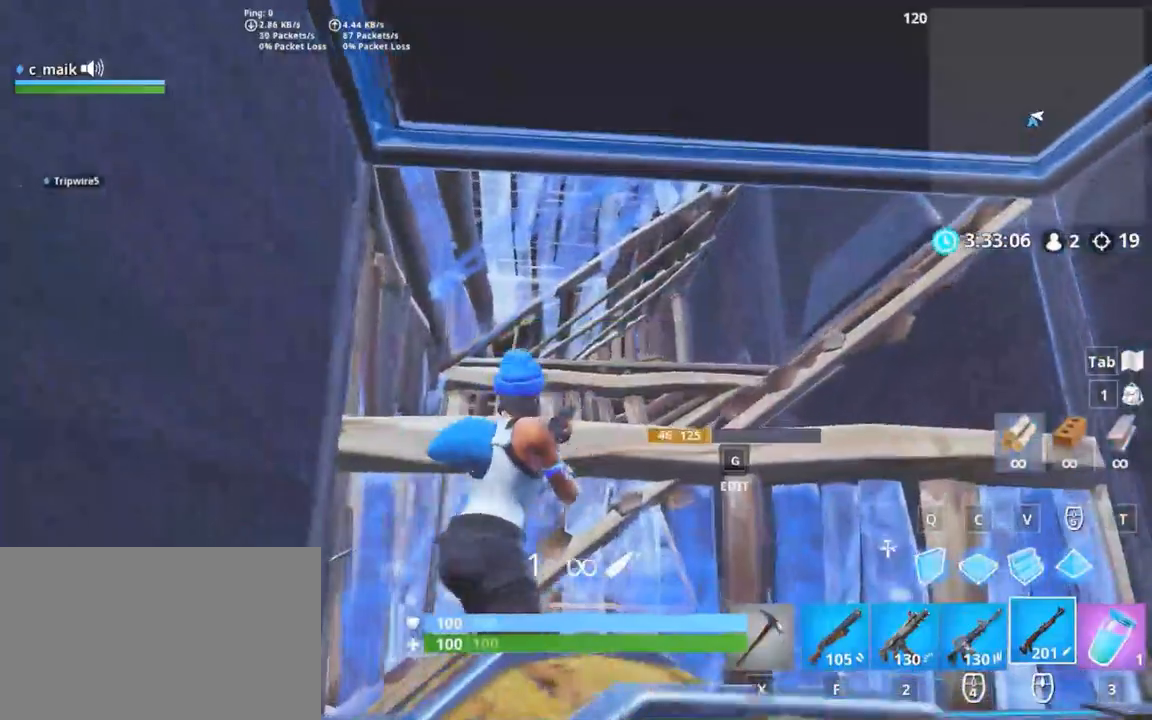
{"keys": ["d", "shift", "w"], "mouse": [], "events": [[200, "space", "down"], [350, "d", "down"], [400, "space", "up"]]}
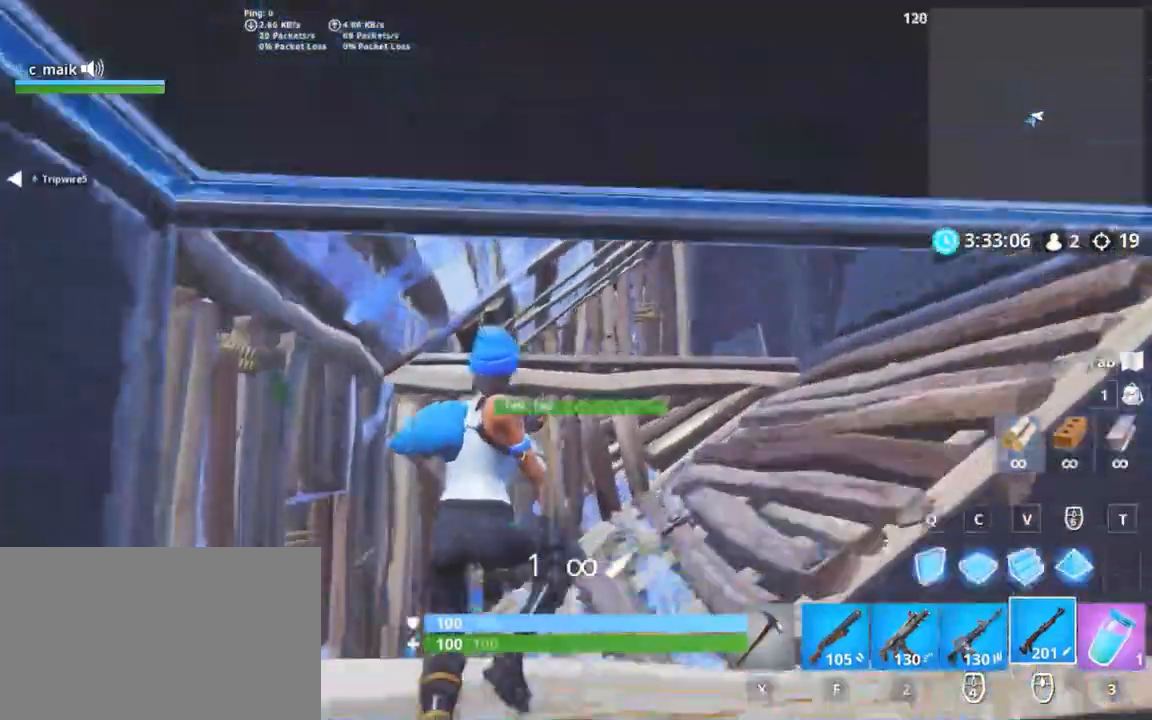
{"keys": ["d", "shift", "w"], "mouse": [], "events": []}
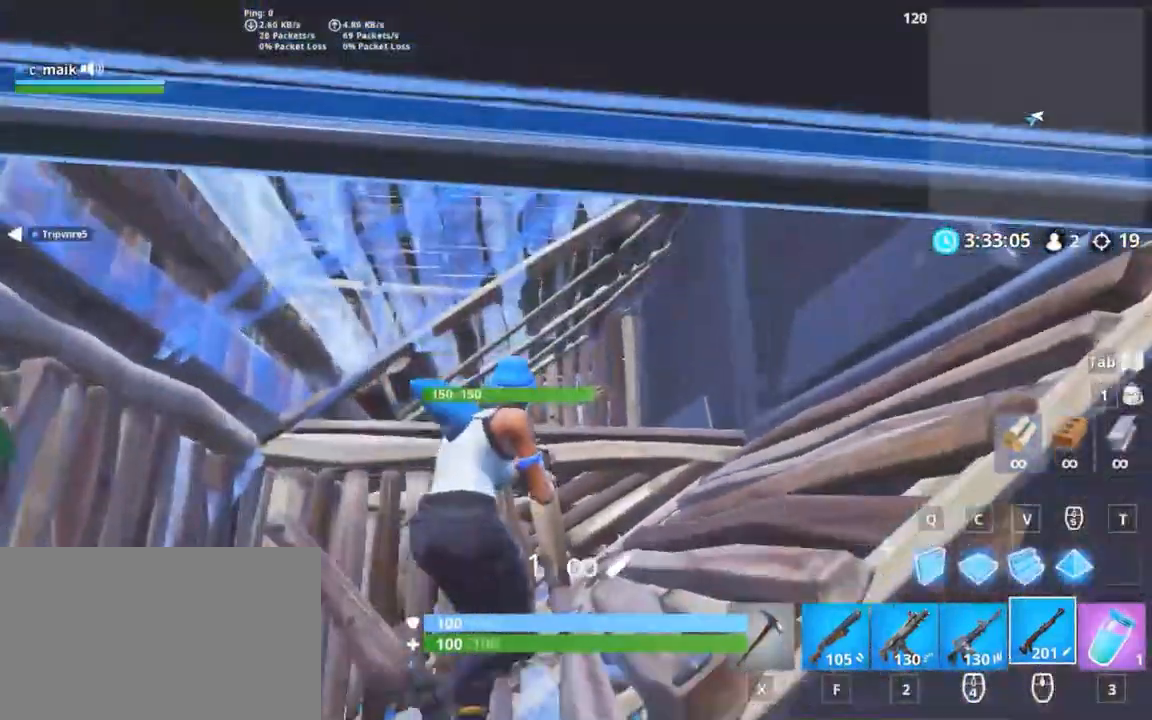
{"keys": ["d", "shift", "w"], "mouse": [], "events": []}
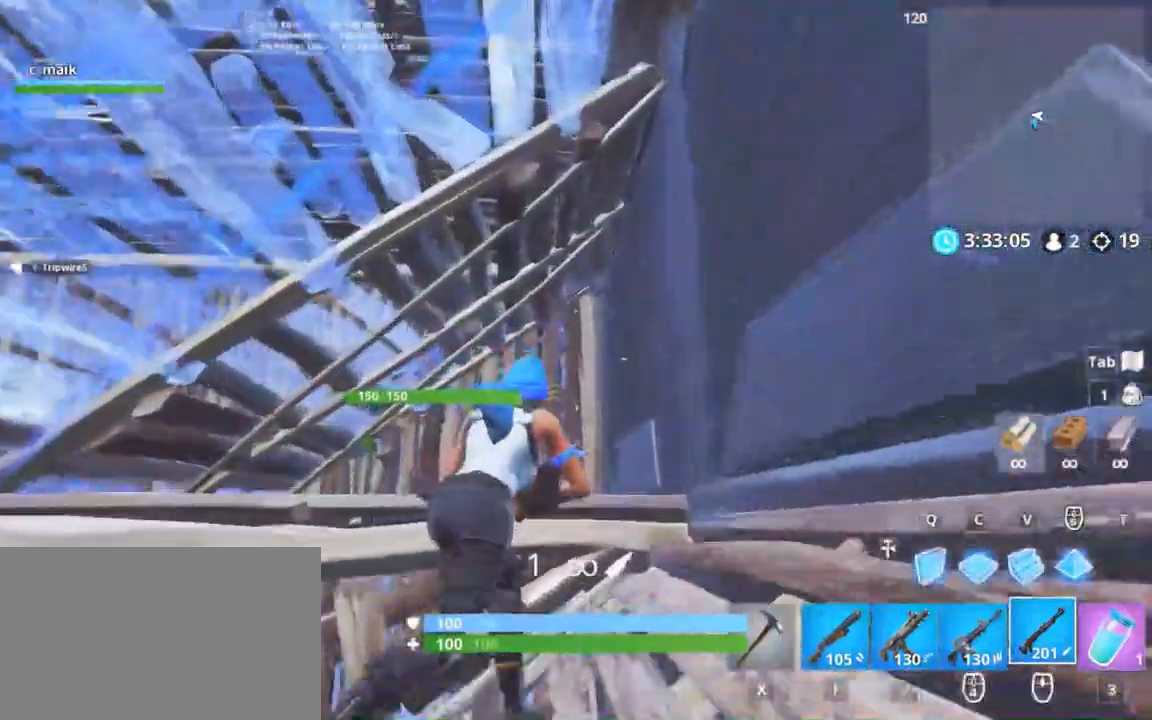
{"keys": ["g", "shift"], "mouse": [], "events": [[183, "d", "up"], [217, "space", "down"], [300, "g", "down"], [367, "space", "up"], [433, "w", "up"]]}
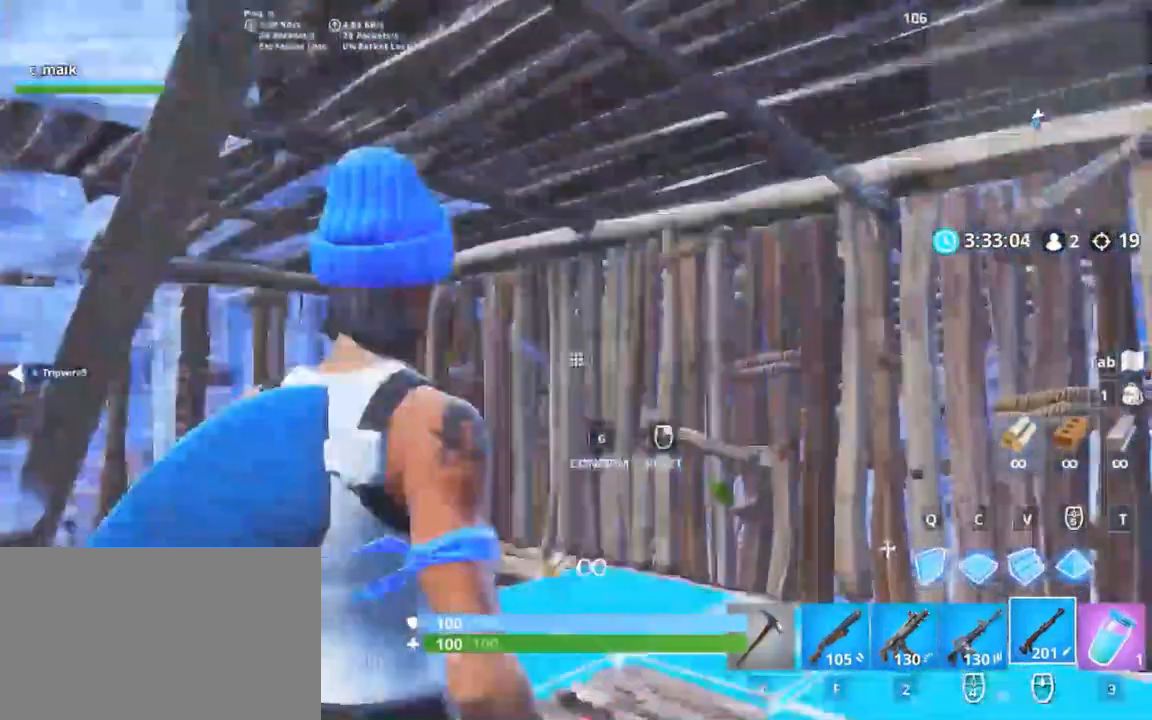
{"keys": ["d", "s", "shift"], "mouse": [], "events": [[83, "a", "down"], [83, "g", "up"], [83, "s", "down"], [183, "a", "up"], [467, "d", "down"]]}
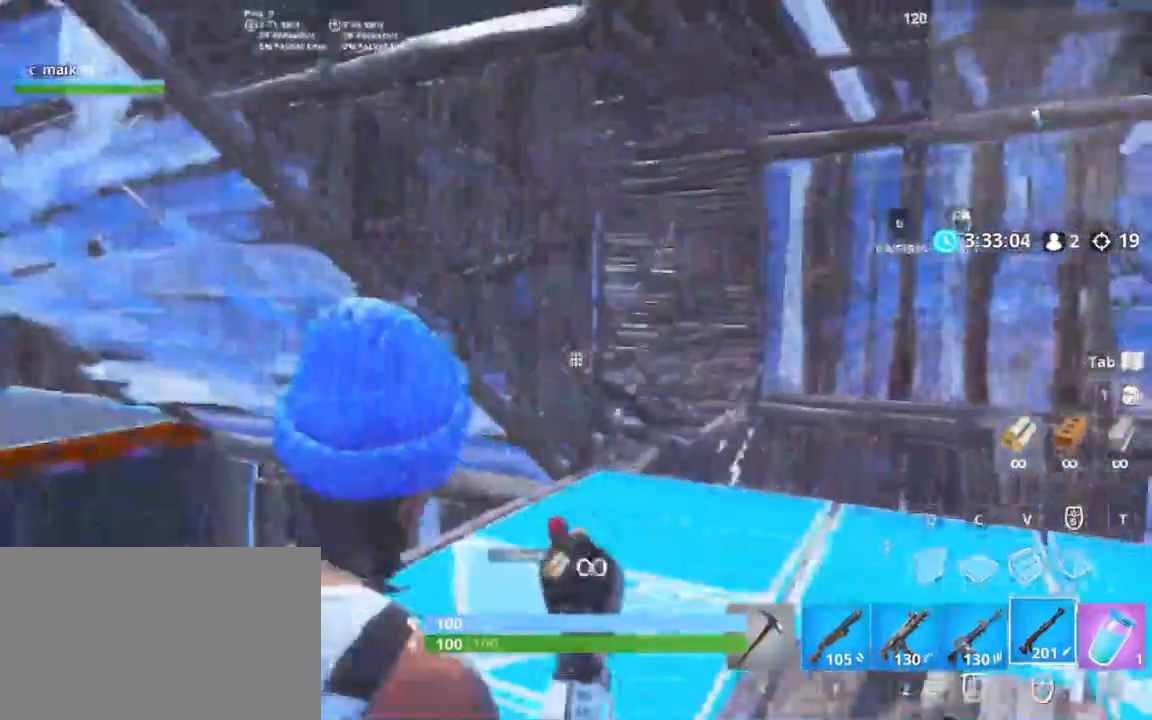
{"keys": ["a", "shift"], "mouse": [], "events": [[17, "d", "up"], [367, "g", "down"], [383, "a", "down"], [383, "g", "up"], [383, "s", "up"]]}
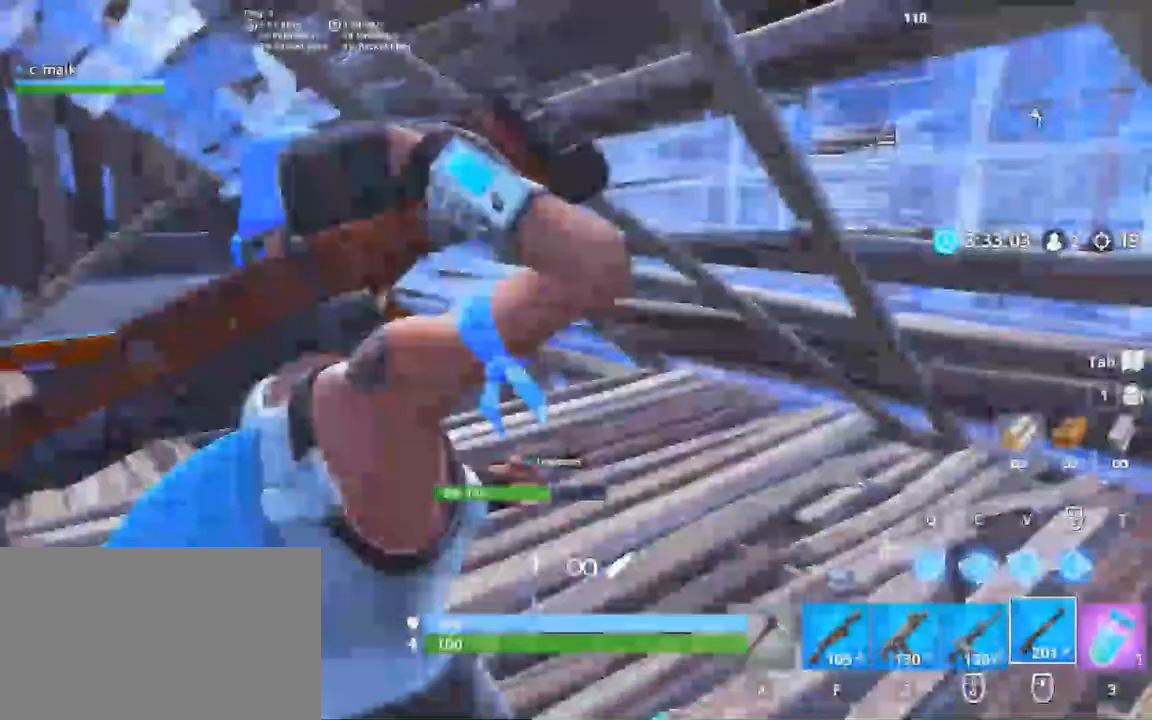
{"keys": ["a", "shift", "w"], "mouse": [], "events": [[167, "w", "down"]]}
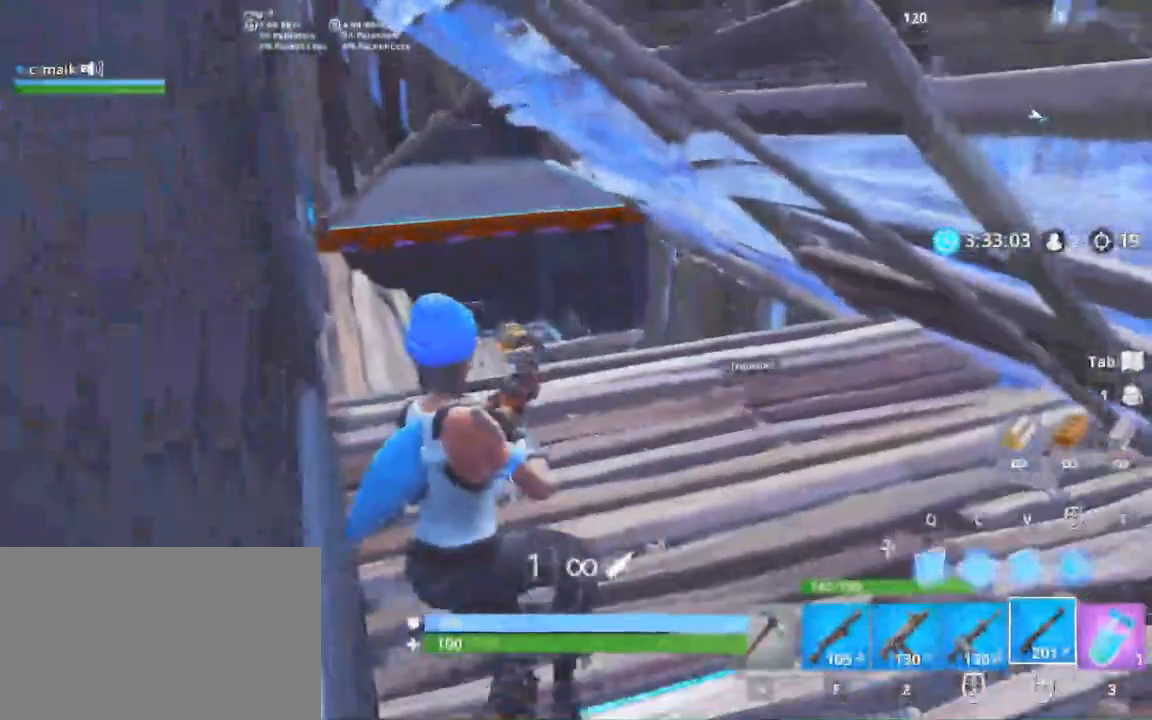
{"keys": ["a", "shift", "w"], "mouse": [], "events": []}
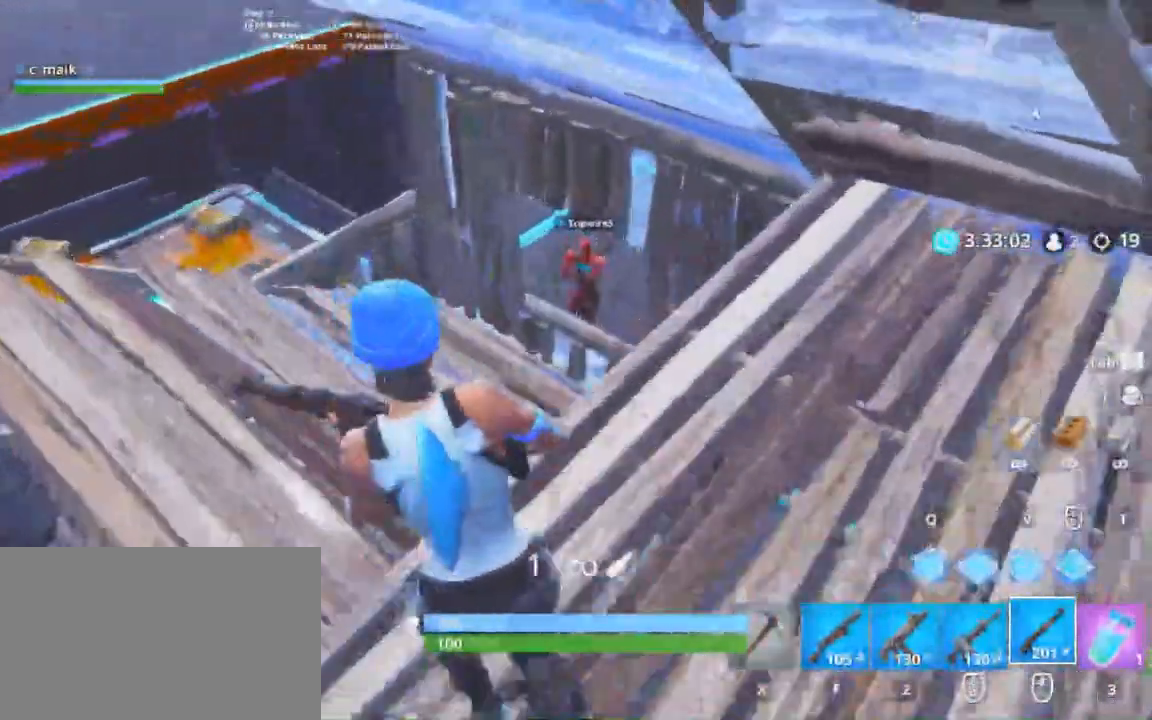
{"keys": ["a", "shift"], "mouse": [], "events": [[333, "f", "down"], [333, "mouse_left", "down"], [333, "mouse_right", "down"], [467, "f", "up"], [467, "mouse_left", "up"], [467, "mouse_right", "up"], [483, "w", "up"]]}
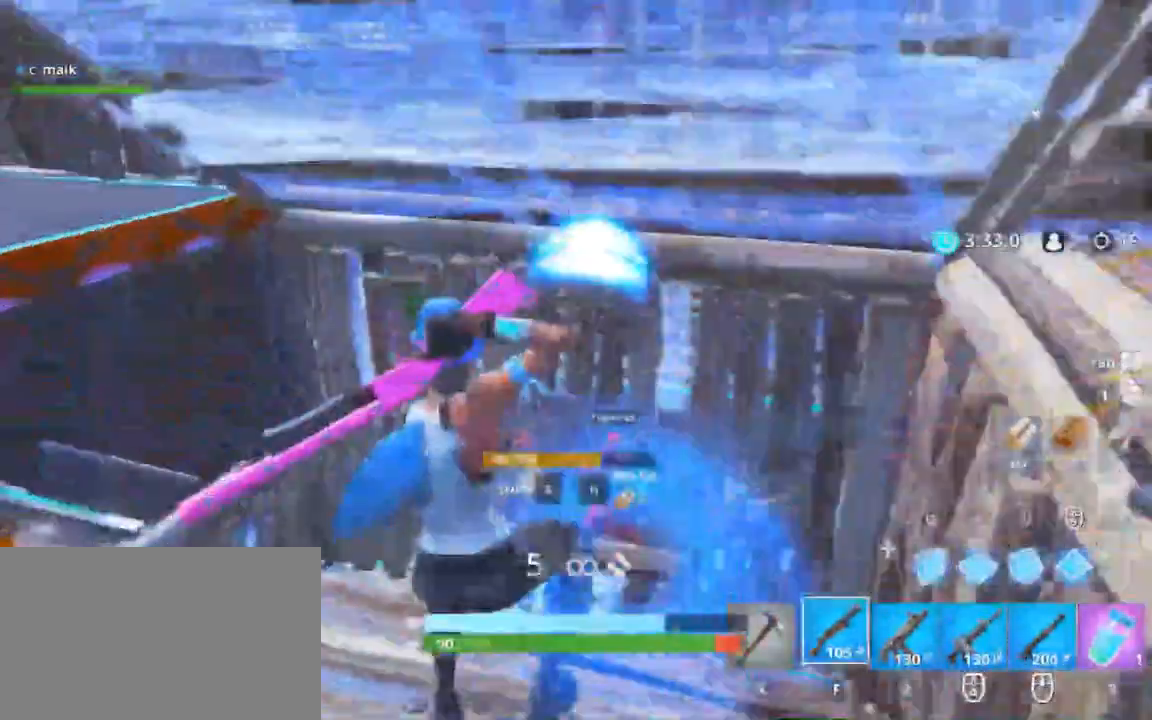
{"keys": ["2", "d", "shift"], "mouse": [], "events": [[117, "s", "down"], [300, "a", "up"], [300, "d", "down"], [300, "space", "down"], [367, "mouse_left", "down"], [367, "s", "up"], [383, "2", "down"], [383, "mouse_left", "up"], [383, "space", "up"]]}
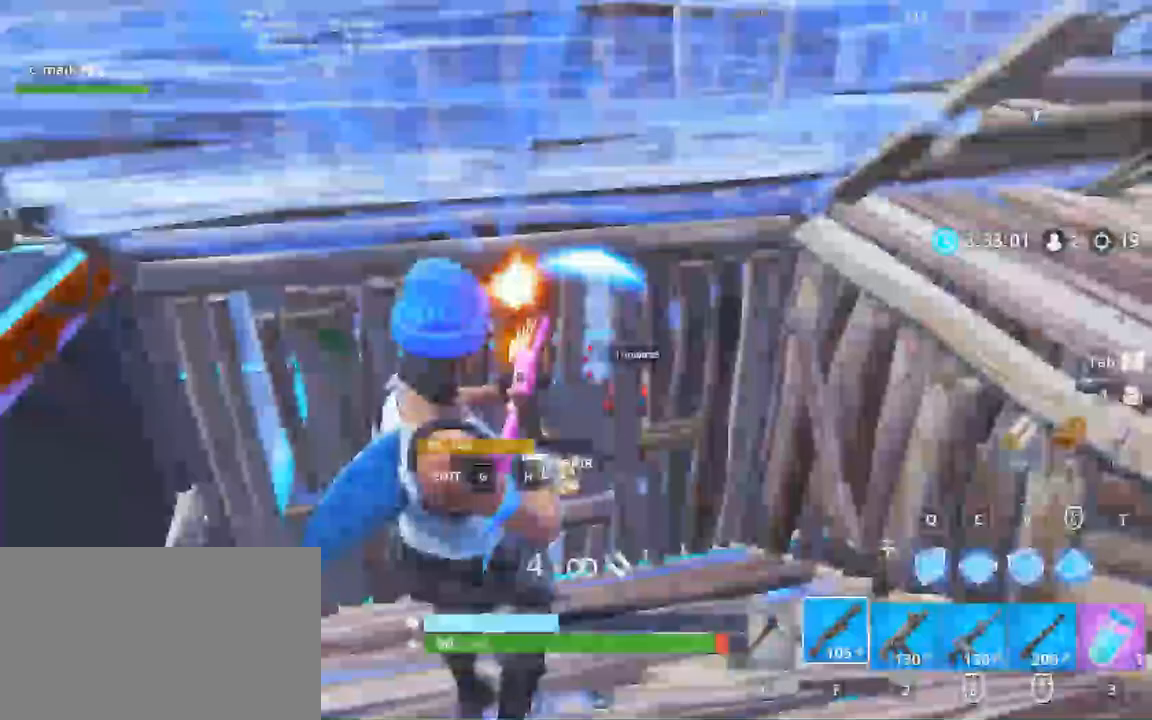
{"keys": ["d", "shift"], "mouse": [], "events": [[67, "2", "up"], [267, "w", "down"], [283, "d", "up"], [417, "d", "down"], [467, "w", "up"]]}
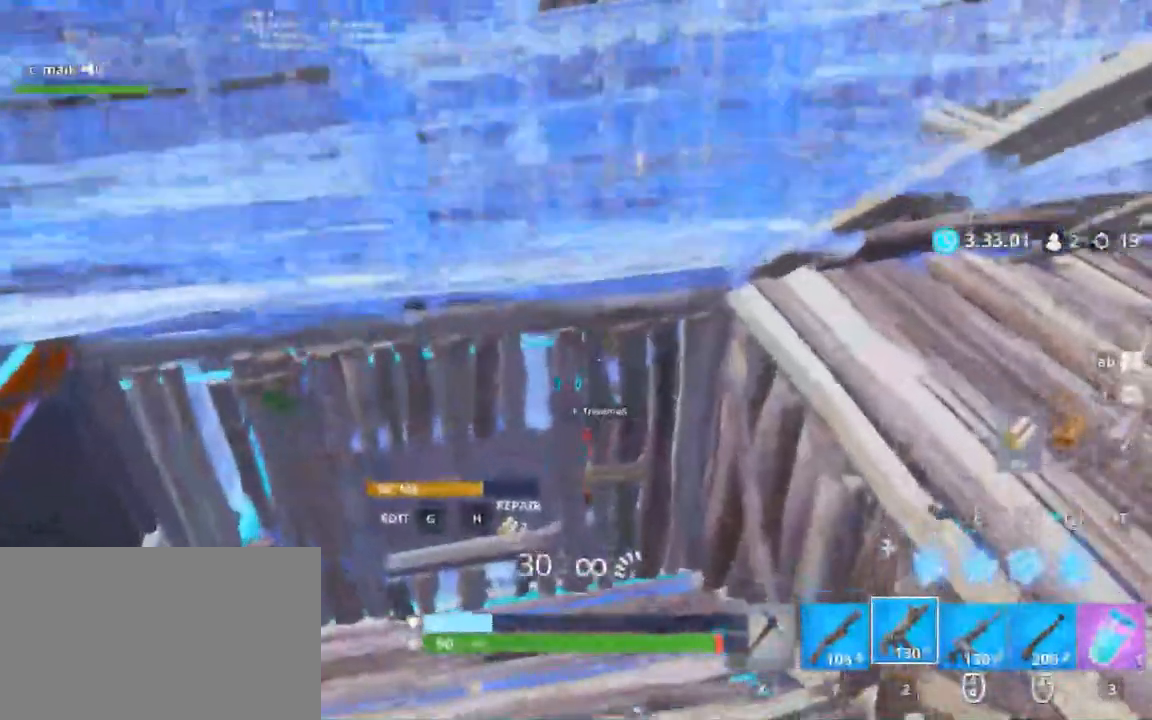
{"keys": ["a", "shift", "space"], "mouse": ["left"], "events": [[233, "d", "up"], [233, "space", "down"], [300, "c", "down"], [433, "a", "down"], [433, "mouse_left", "down"], [500, "c", "up"]]}
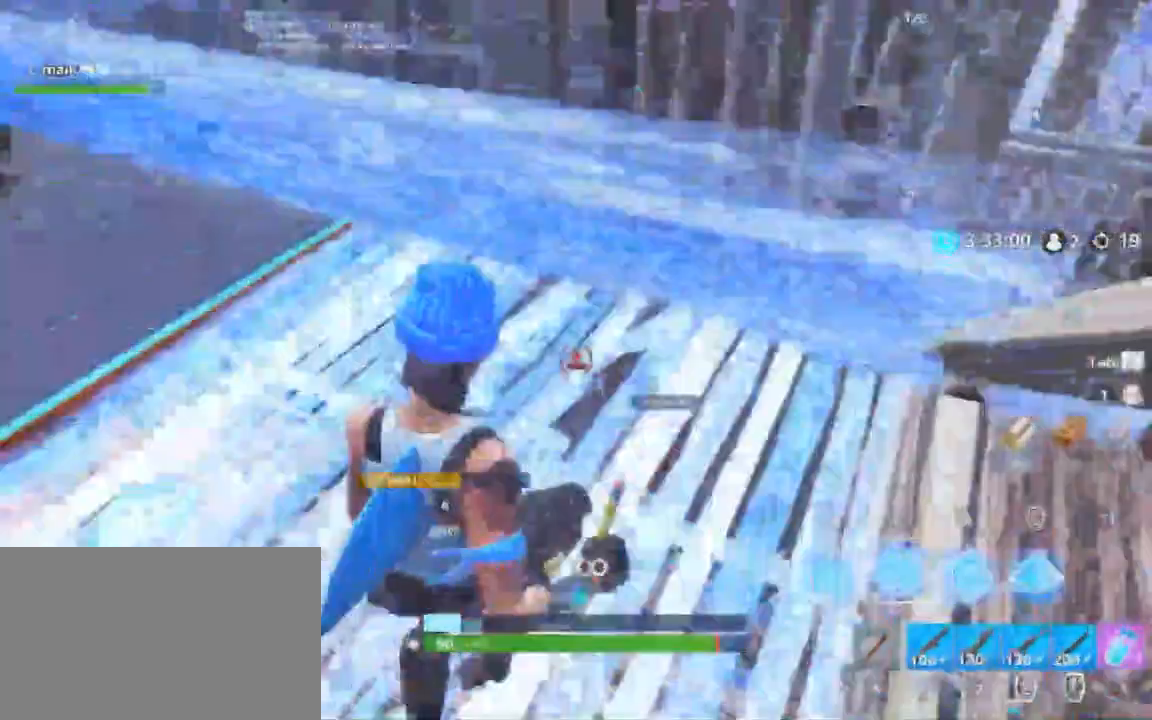
{"keys": ["a", "shift", "w"], "mouse": ["left"], "events": [[67, "a", "up"], [67, "c", "down"], [67, "s", "down"], [333, "a", "down"], [333, "c", "up"], [333, "s", "up"], [333, "space", "up"], [467, "w", "down"]]}
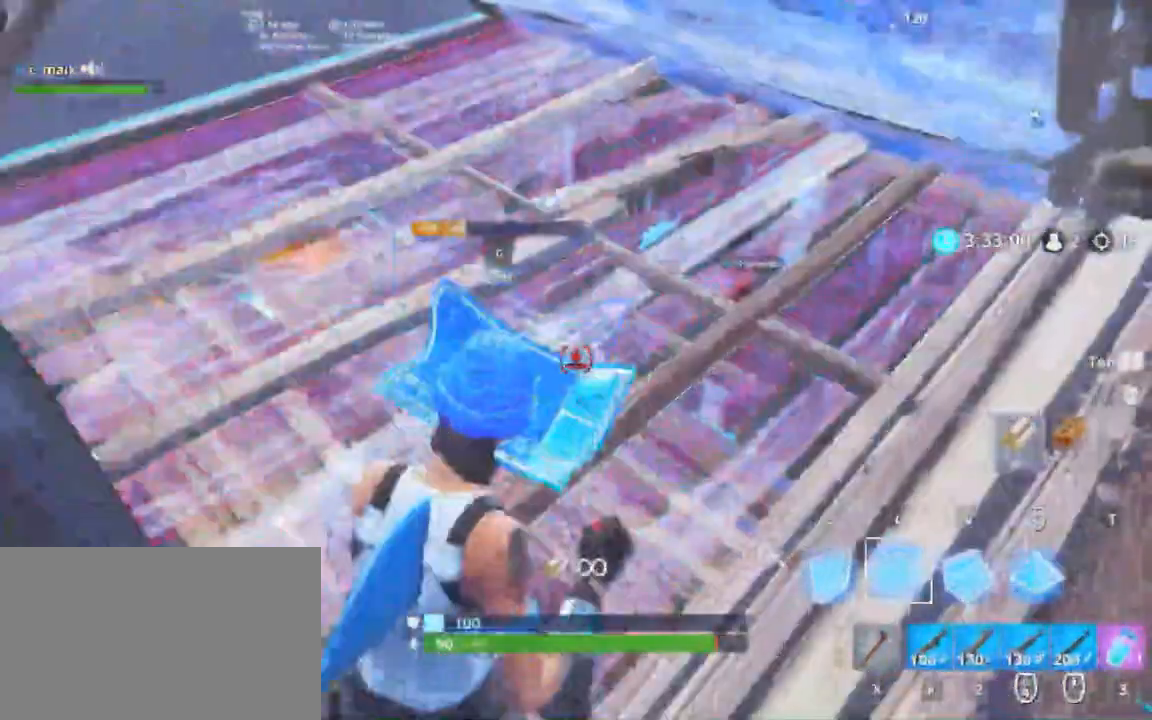
{"keys": ["a", "shift", "w"], "mouse": [], "events": [[500, "mouse_left", "up"]]}
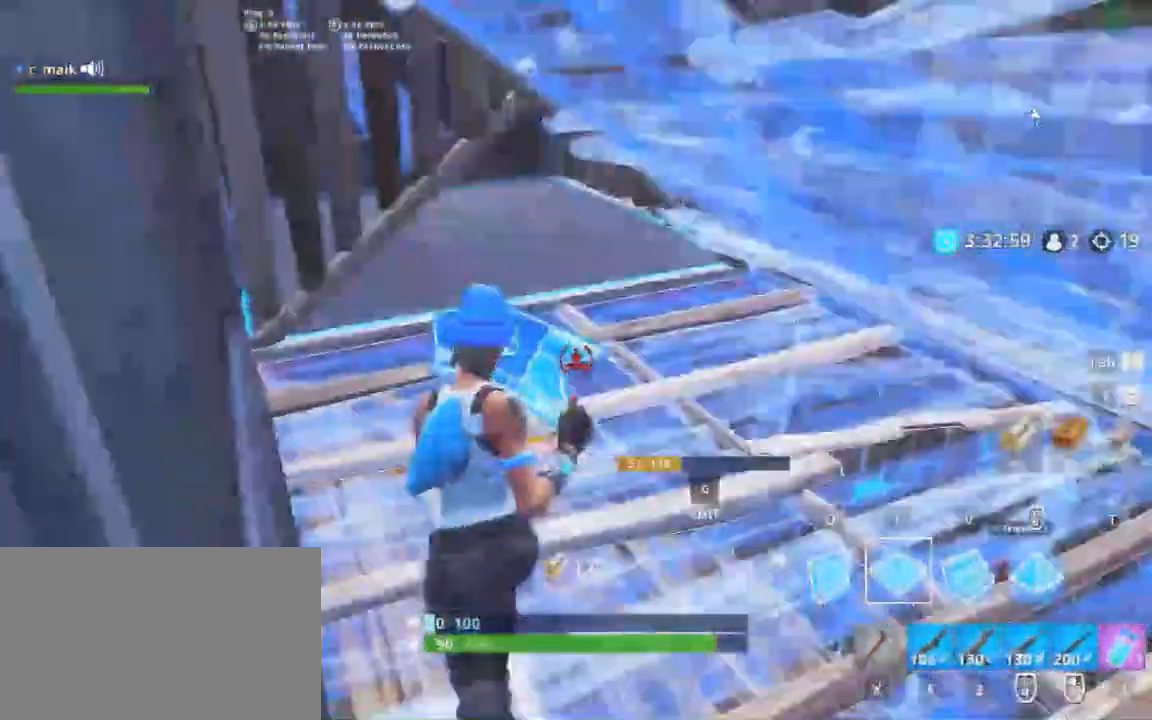
{"keys": ["w"], "mouse": [], "events": [[100, "a", "up"], [100, "x", "down"], [200, "shift", "up"], [200, "x", "up"]]}
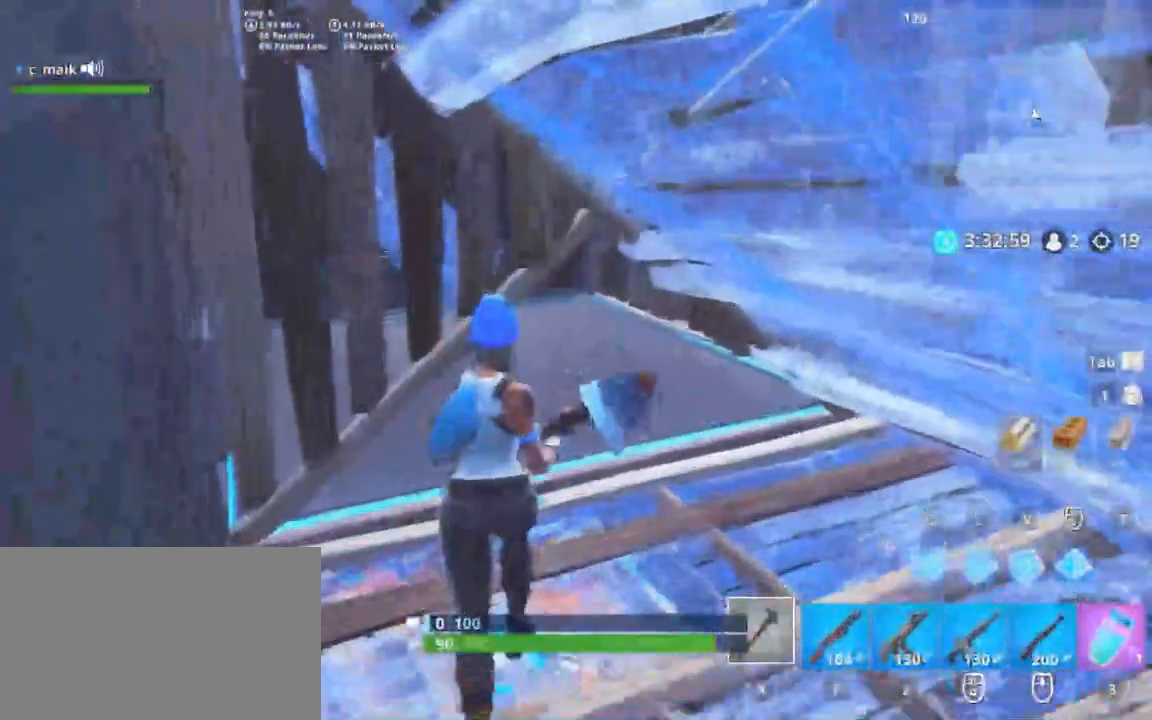
{"keys": ["a", "w"], "mouse": [], "events": [[100, "ctrl", "down"], [217, "ctrl", "up"], [400, "a", "down"]]}
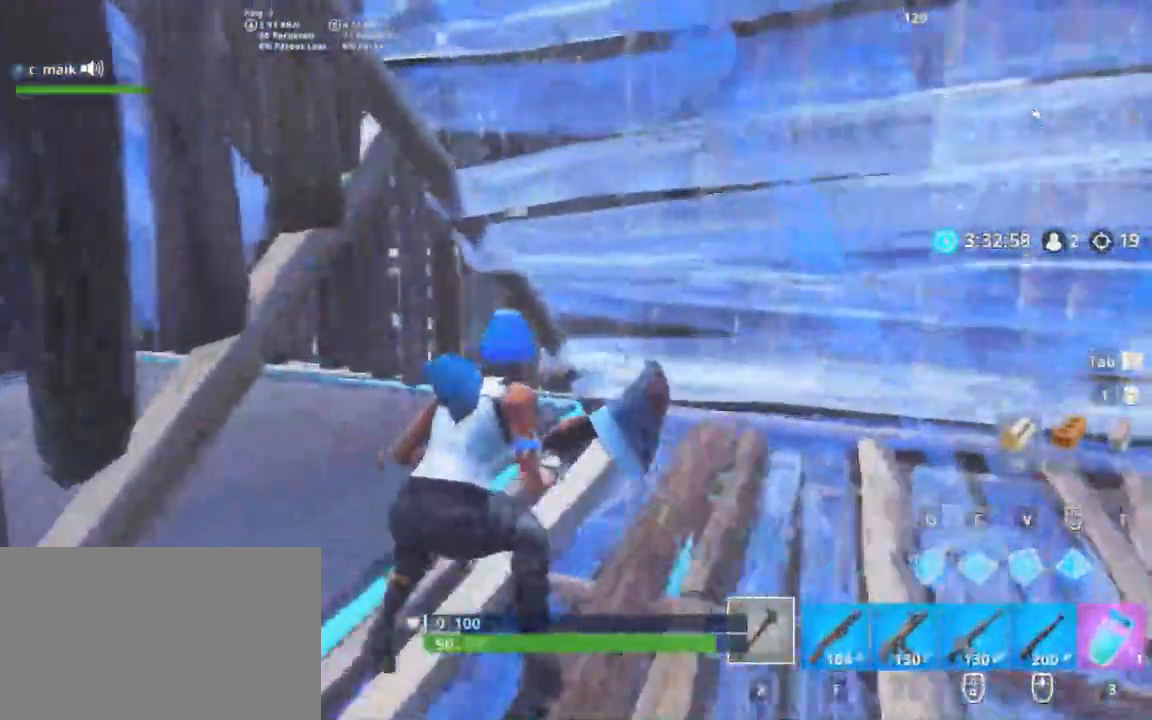
{"keys": ["a", "w"], "mouse": [], "events": [[183, "3", "down"], [267, "3", "up"]]}
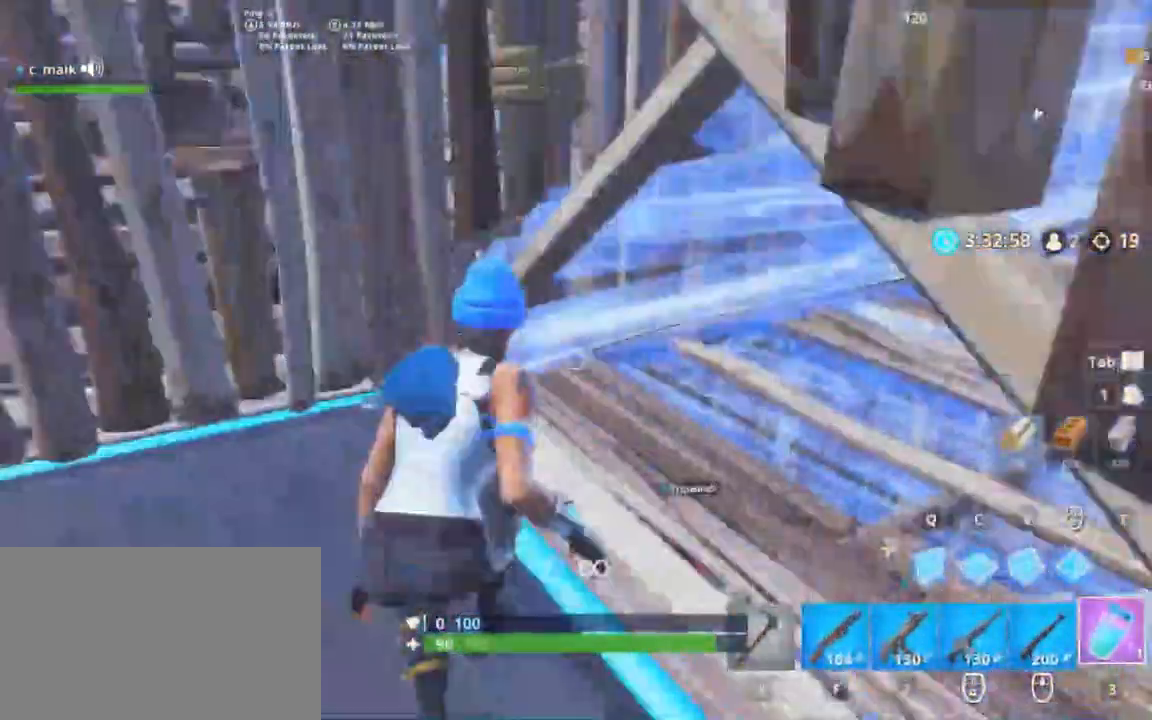
{"keys": ["a"], "mouse": [], "events": [[300, "w", "up"]]}
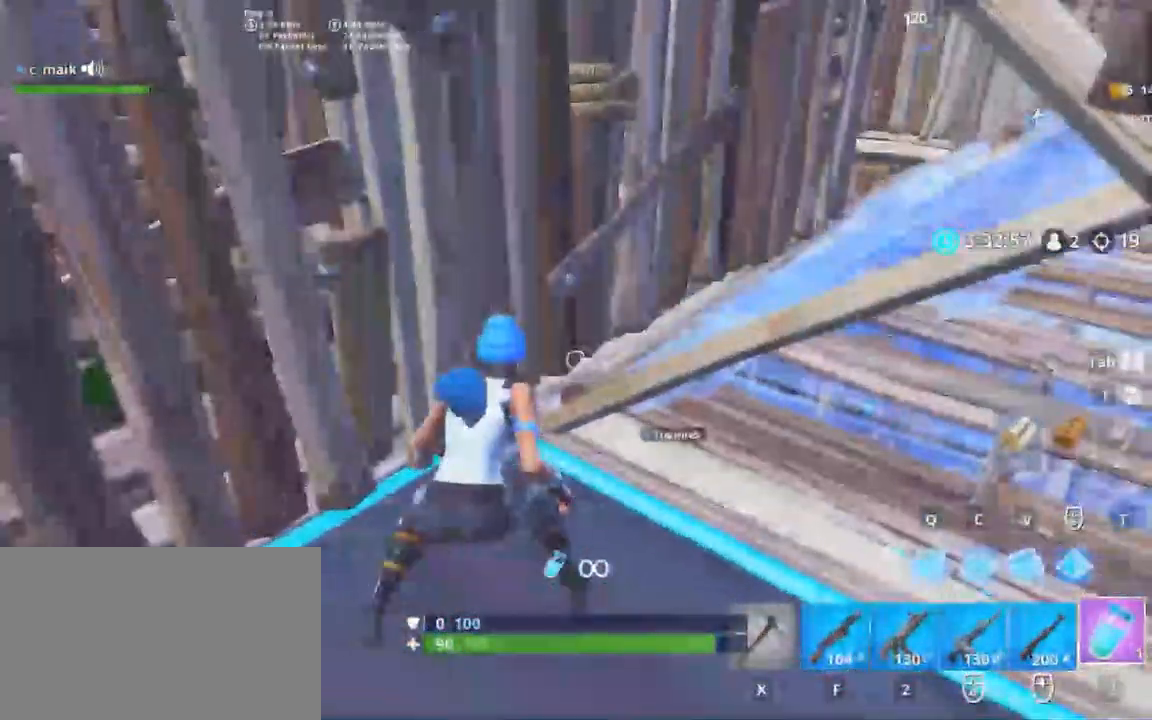
{"keys": [], "mouse": ["left"], "events": [[117, "s", "down"], [167, "a", "up"], [400, "mouse_left", "down"], [433, "mouse_left", "up"], [433, "s", "up"], [500, "mouse_left", "down"]]}
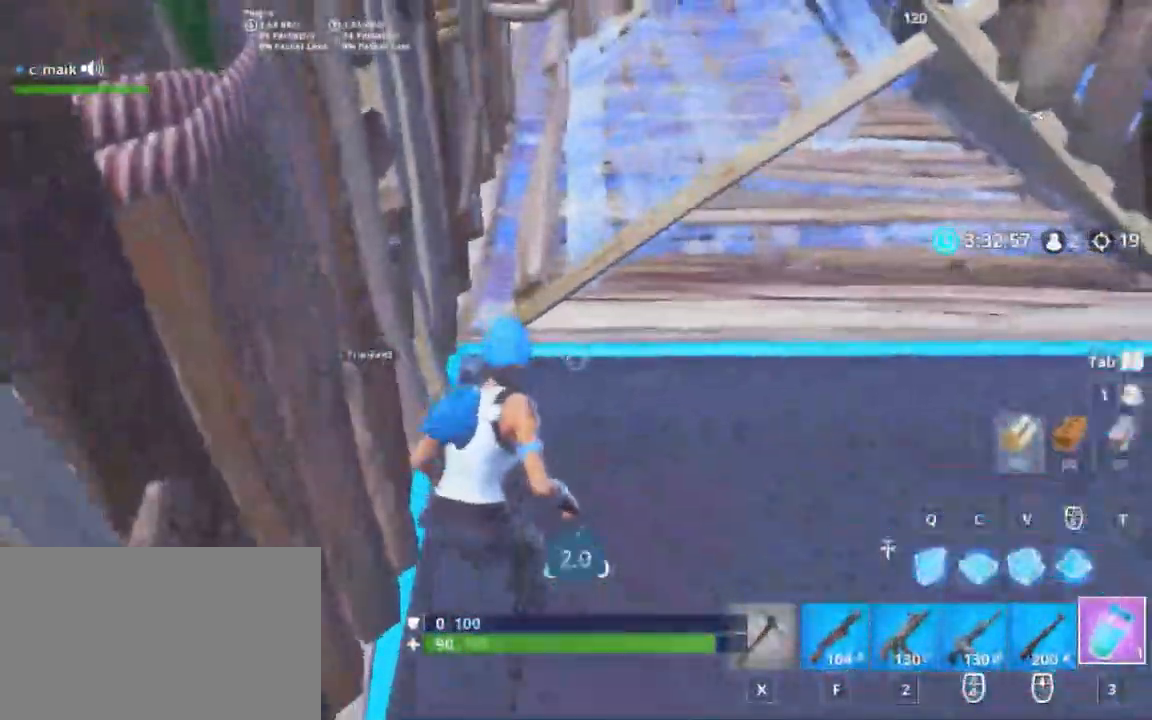
{"keys": [], "mouse": [], "events": [[83, "mouse_left", "up"], [133, "mouse_left", "down"], [233, "mouse_left", "up"]]}
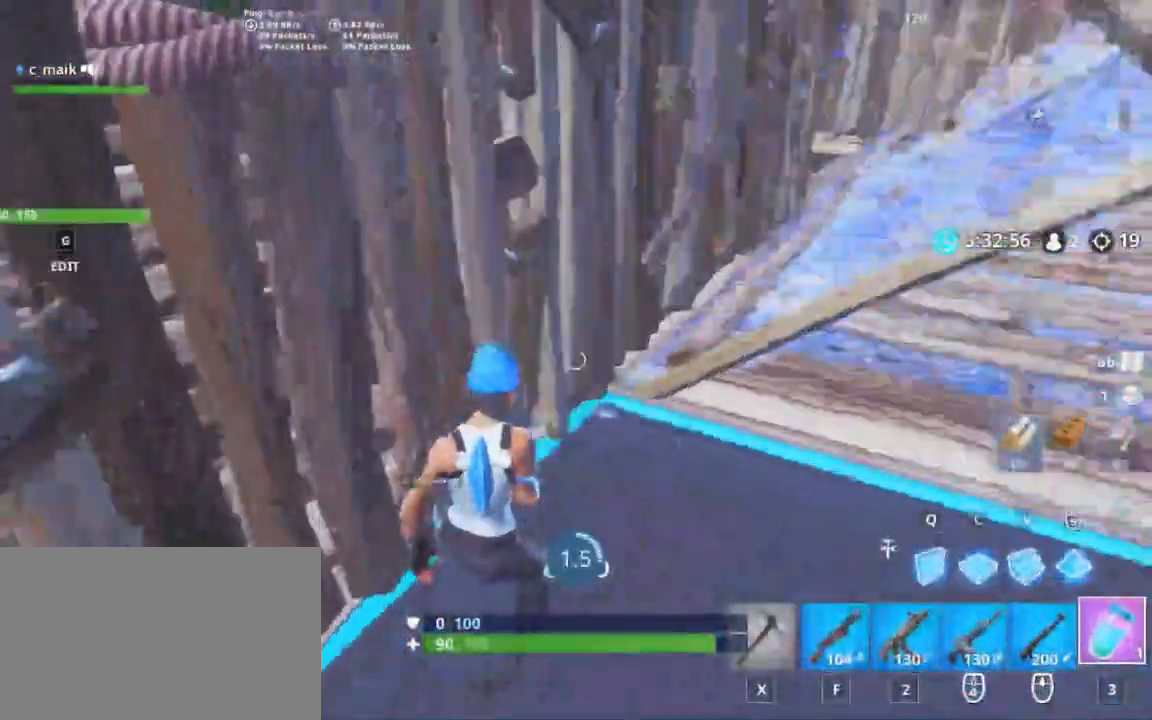
{"keys": [], "mouse": [], "events": []}
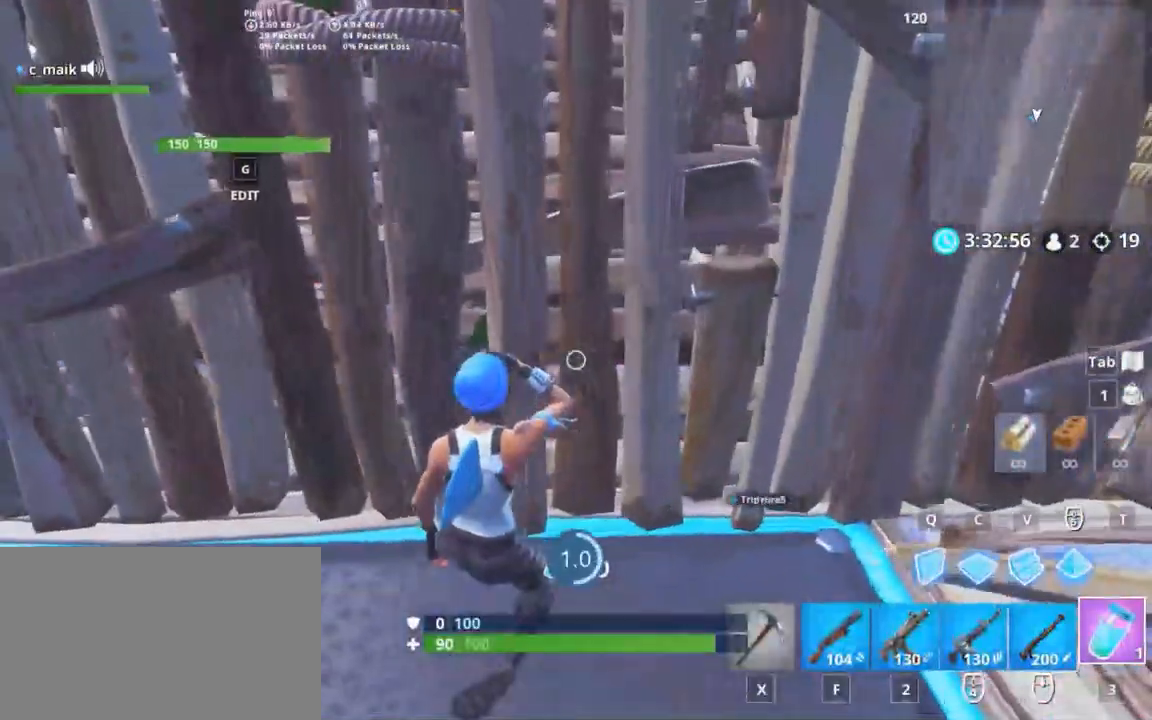
{"keys": [], "mouse": [], "events": []}
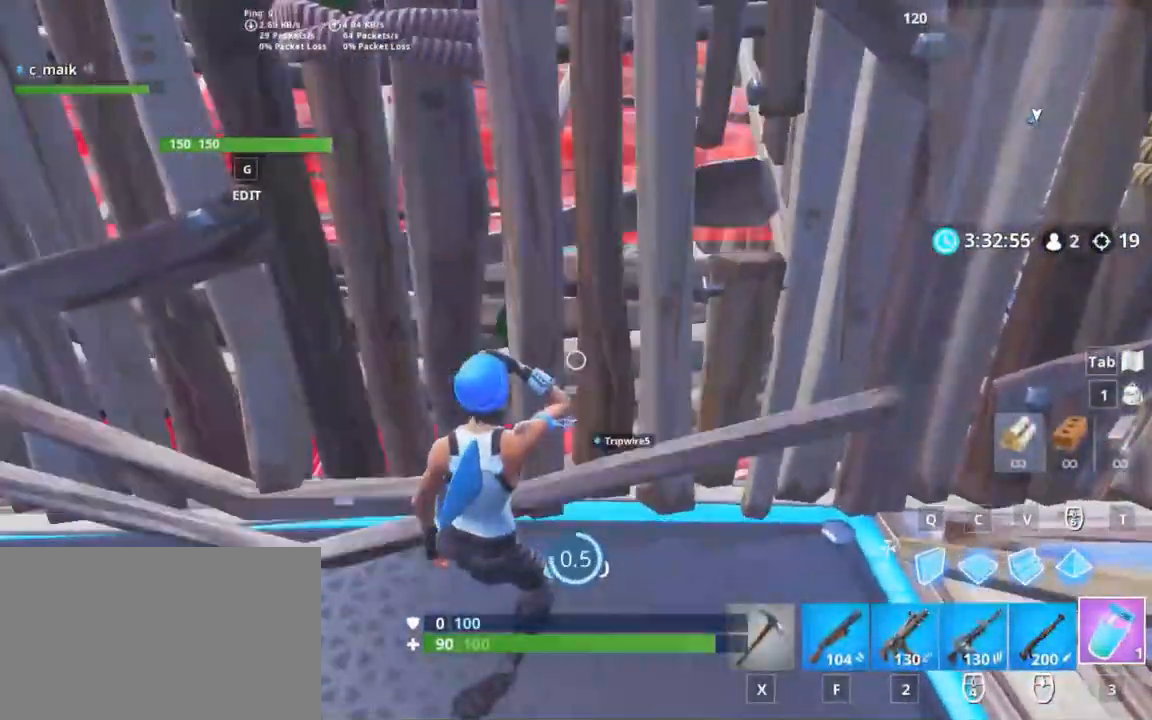
{"keys": ["s"], "mouse": [], "events": [[317, "s", "down"]]}
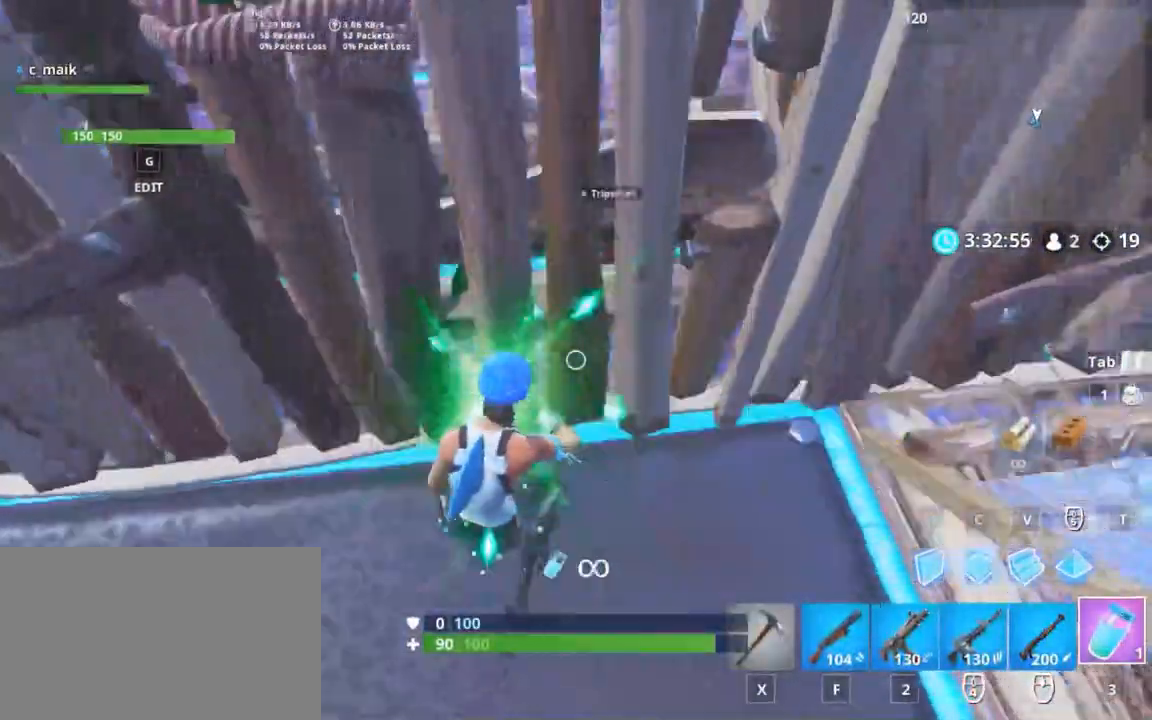
{"keys": ["q", "s"], "mouse": ["left"], "events": [[50, "mouse_left", "down"], [167, "q", "down"], [367, "q", "up"], [483, "q", "down"]]}
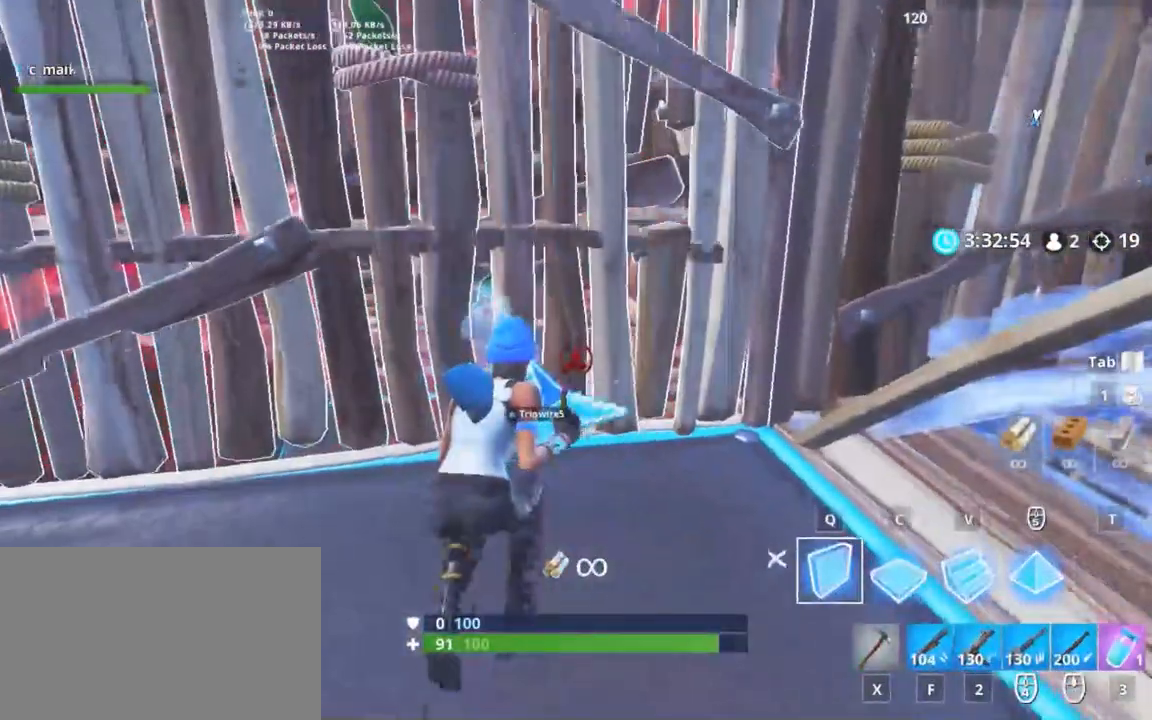
{"keys": ["q", "s"], "mouse": ["left"], "events": [[67, "q", "up"], [500, "q", "down"]]}
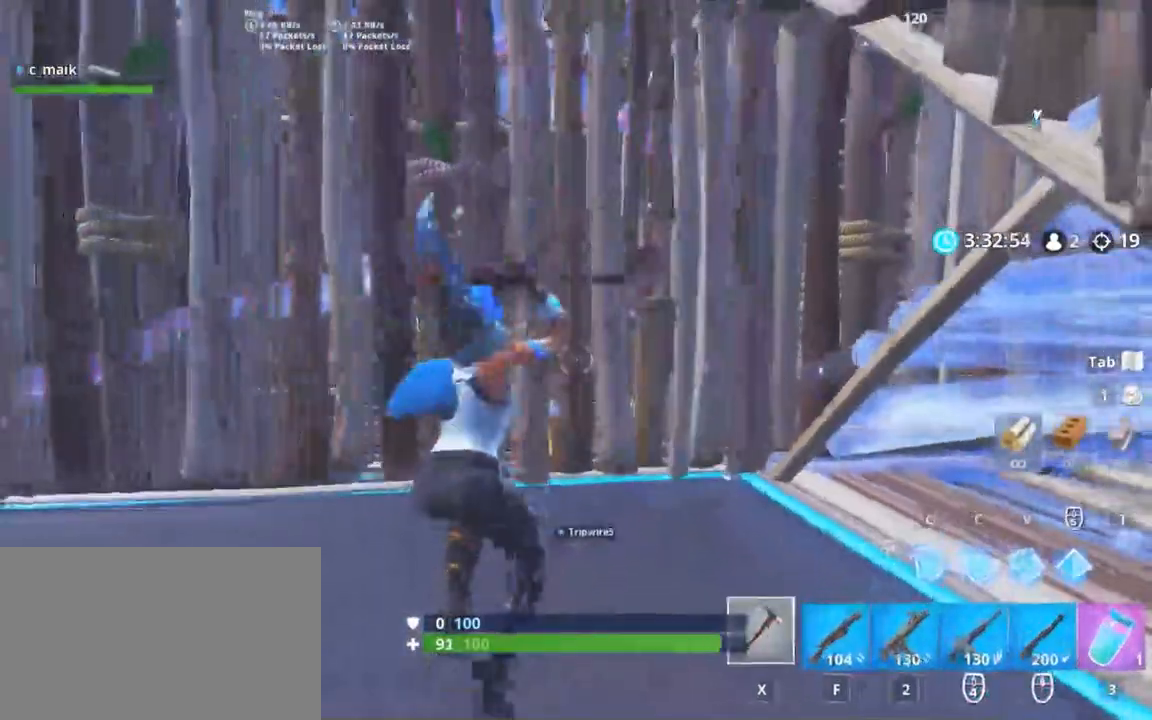
{"keys": [], "mouse": ["left"], "events": [[83, "q", "up"], [233, "q", "down"], [367, "s", "up"], [467, "q", "up"]]}
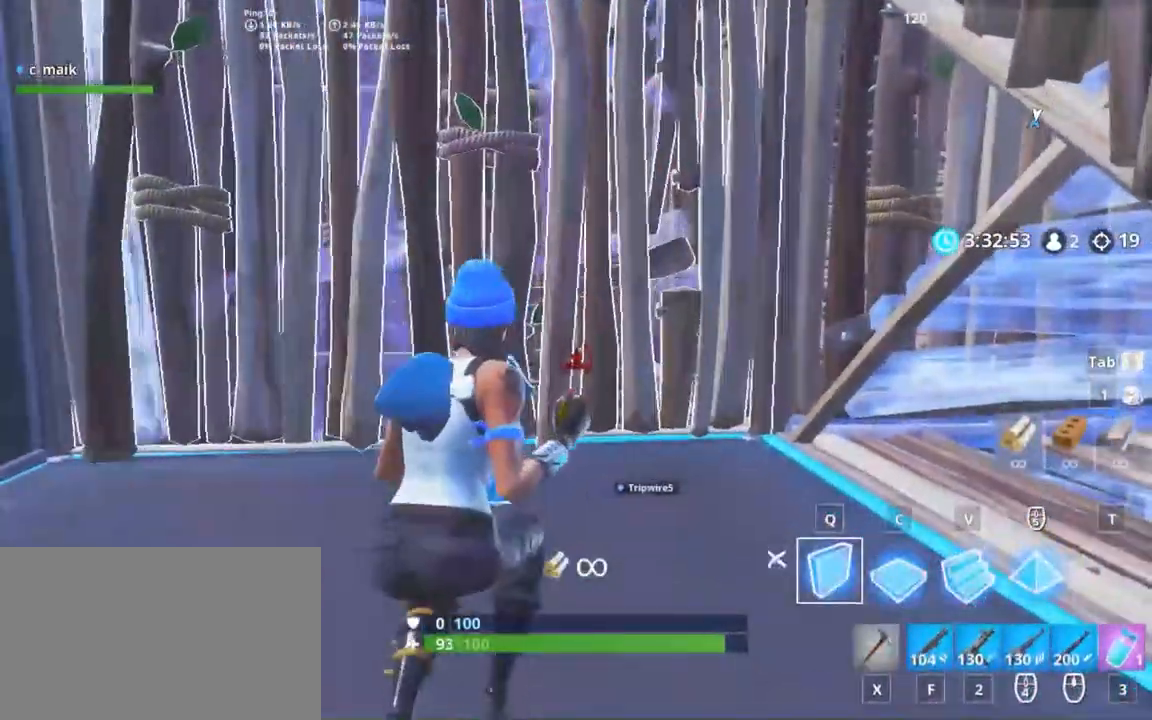
{"keys": ["w", "x"], "mouse": [], "events": [[250, "ctrl", "down"], [300, "mouse_left", "up"], [383, "ctrl", "up"], [467, "w", "down"], [467, "x", "down"]]}